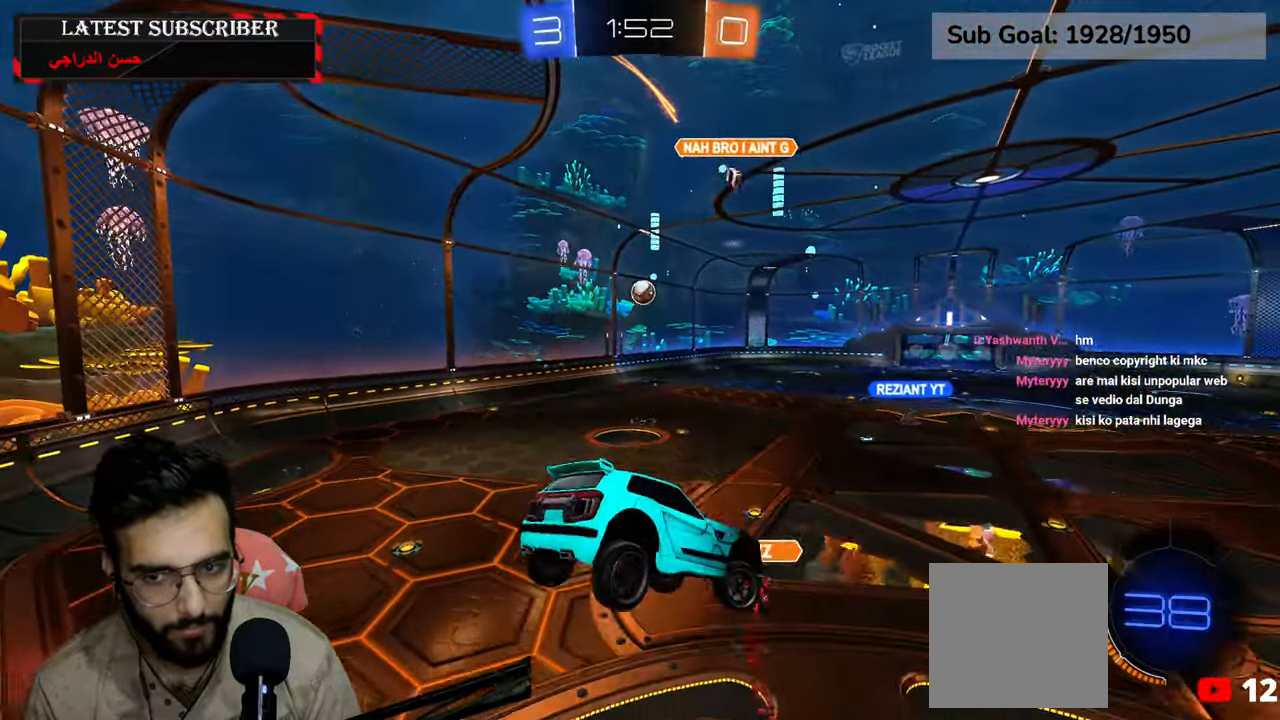
Gameplay with a controller (Xbox layout); each line is a JSON object with the inputs held at the frame after it. "events" lists button and stick changes between this image and that frame as [ms after this image, input, new state], when the widget could be followed in between.
{"buttons": ["R1"], "left_stick": "left", "right_stick": "center"}
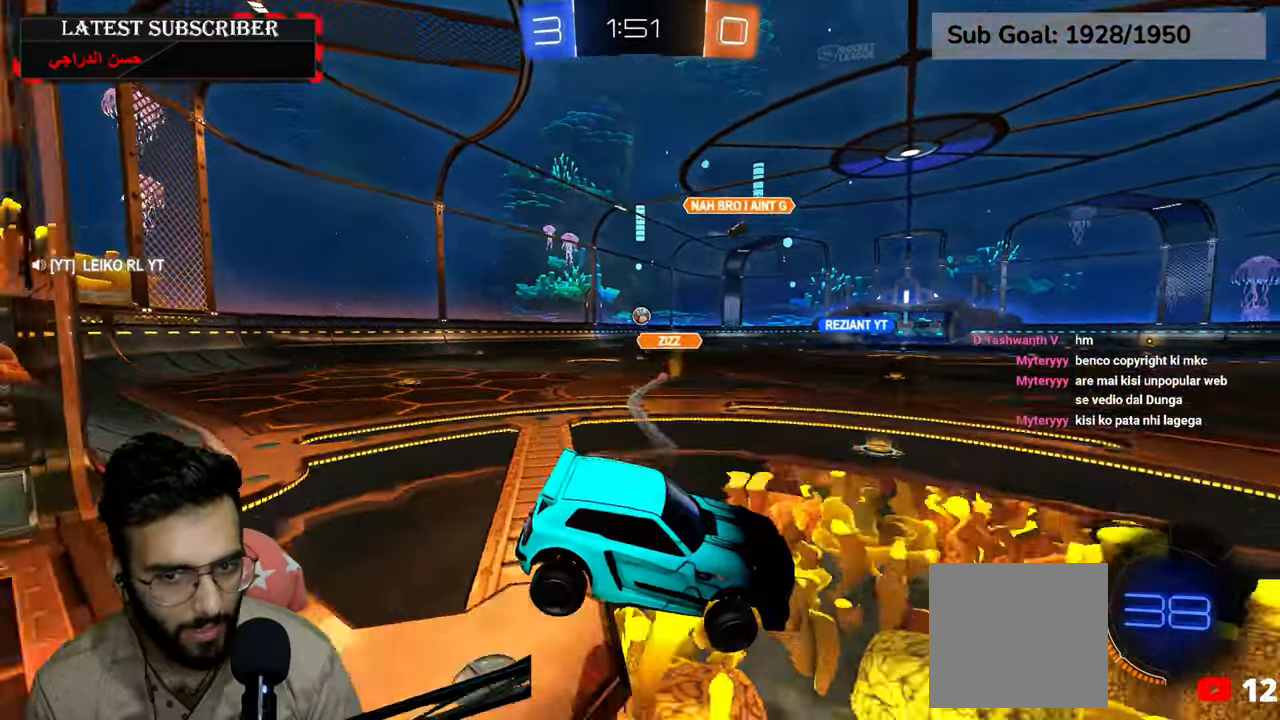
{"buttons": ["R1", "R2"], "left_stick": "left", "right_stick": "center", "events": [[300, "R2", "down"]]}
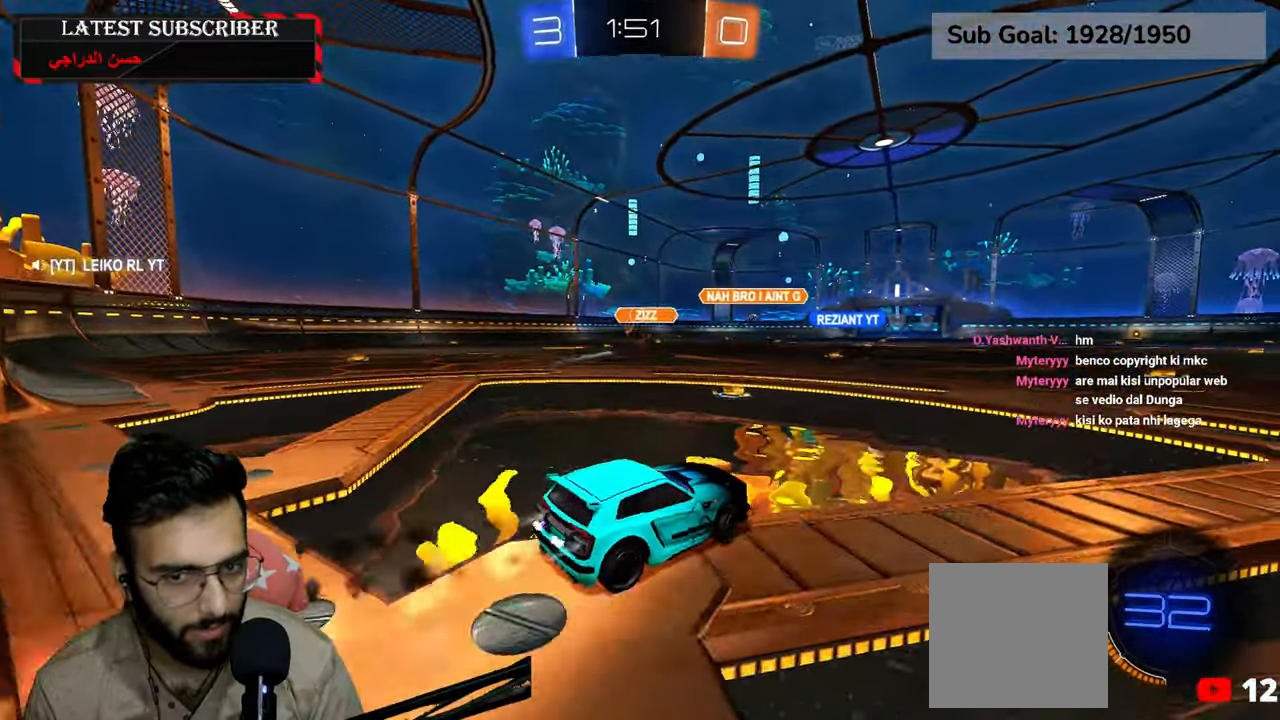
{"buttons": ["R1", "R2"], "left_stick": "down-left", "right_stick": "center", "events": [[284, "left_stick", "center"], [334, "left_stick", "down-right"], [500, "left_stick", "down-left"]]}
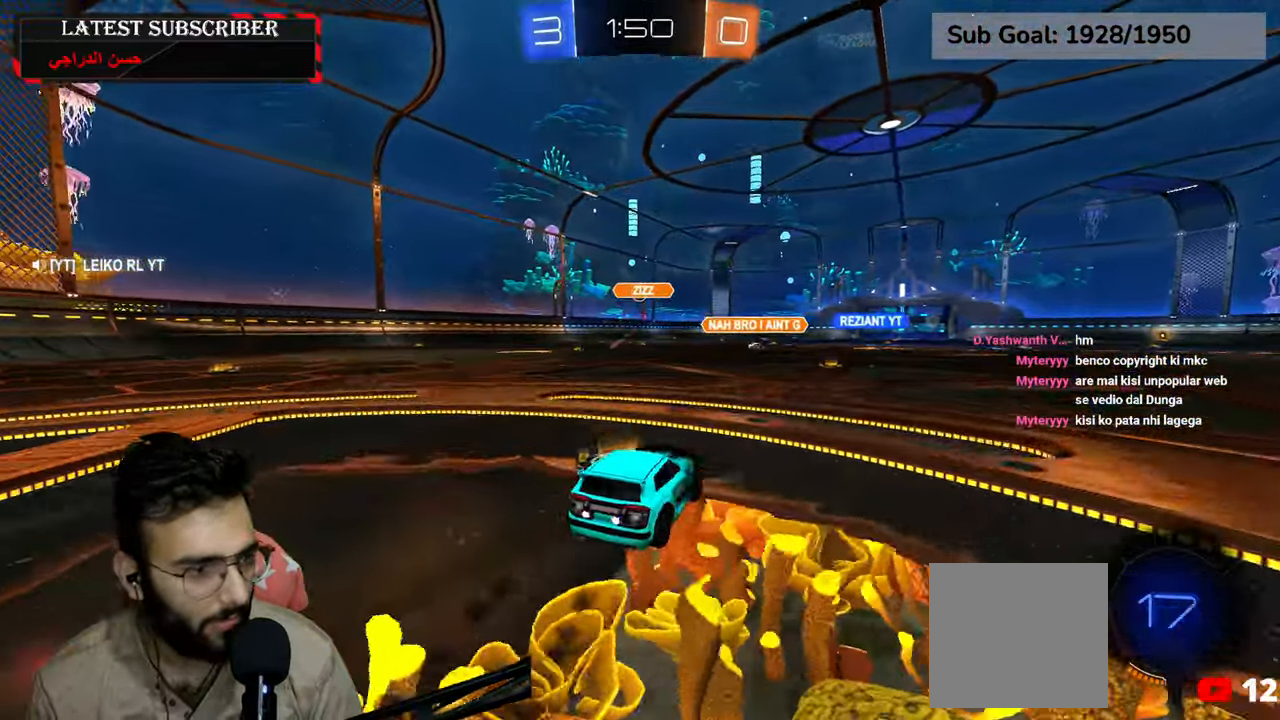
{"buttons": ["Y", "R2"], "left_stick": "center", "right_stick": "center", "events": [[84, "A", "down"], [167, "A", "up"], [167, "L2", "down"], [184, "left_stick", "up"], [217, "A", "down"], [317, "A", "up"], [334, "R1", "up"], [400, "left_stick", "center"], [417, "L2", "up"], [434, "Y", "down"]]}